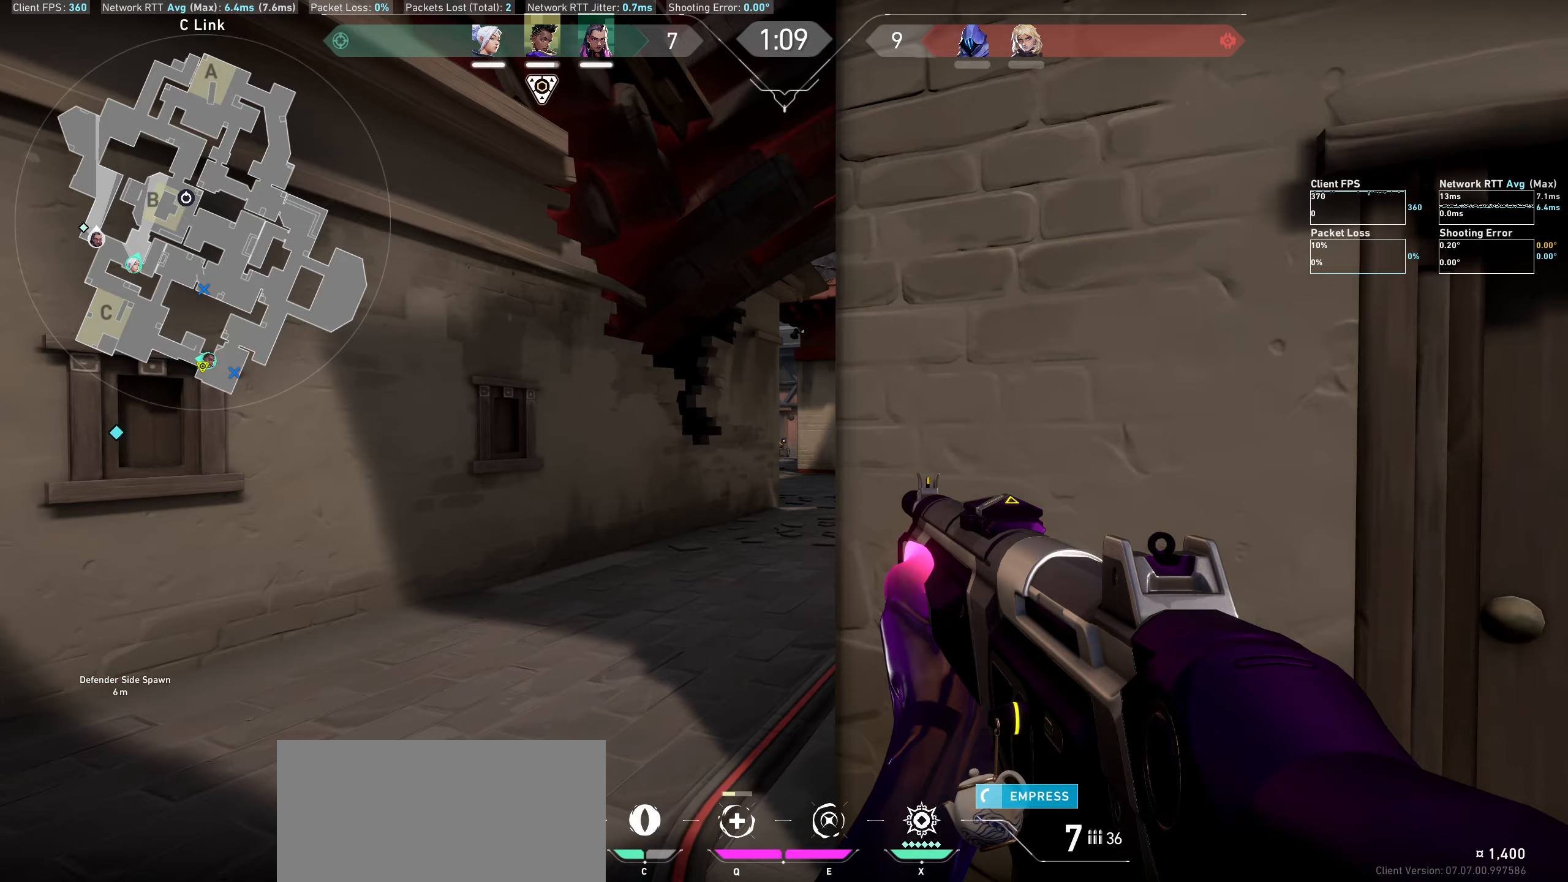
Gameplay with keyboard and mouse; each line is a JSON object with the keys and mouse buttons held at the frame after it. "events" lists presses ("down") and releases ("up") of "a", "ctrl", "d", "e", "q", "s", "shift", "space", "w", "mouse_left", "mouse_wheel", "mouse_right", "mouse_mb4" and "mouse_mb5" between this image and that frame as [ms after this image, input, new state], when the widget could be followed in between. "mouse_left", "mouse_wheel", "mouse_right", "mouse_mb4", "mouse_mb5" = the "left", "wheel", "right", "mb4", "mb5" buttons of the "mouse" list. No other keys are recorded. "wheel" means that the mouse wheel is clicked or scrolled. Not read: mouse_move.
{"keys": ["a"], "mouse": [], "events": [[300, "a", "down"]]}
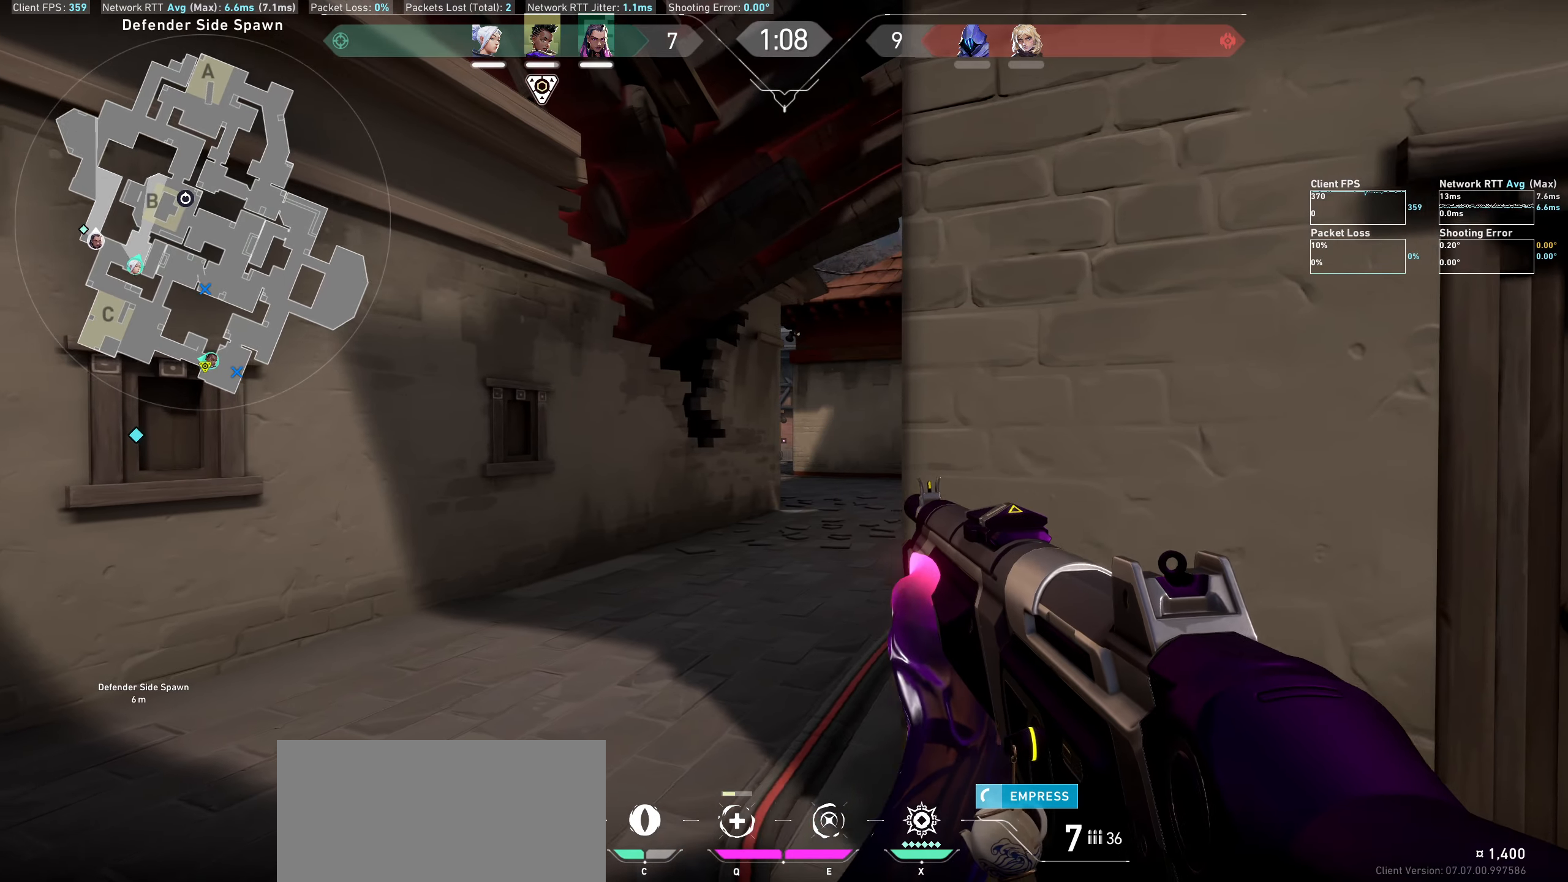
{"keys": ["a", "w"], "mouse": [], "events": [[50, "a", "up"], [200, "a", "down"], [383, "w", "down"]]}
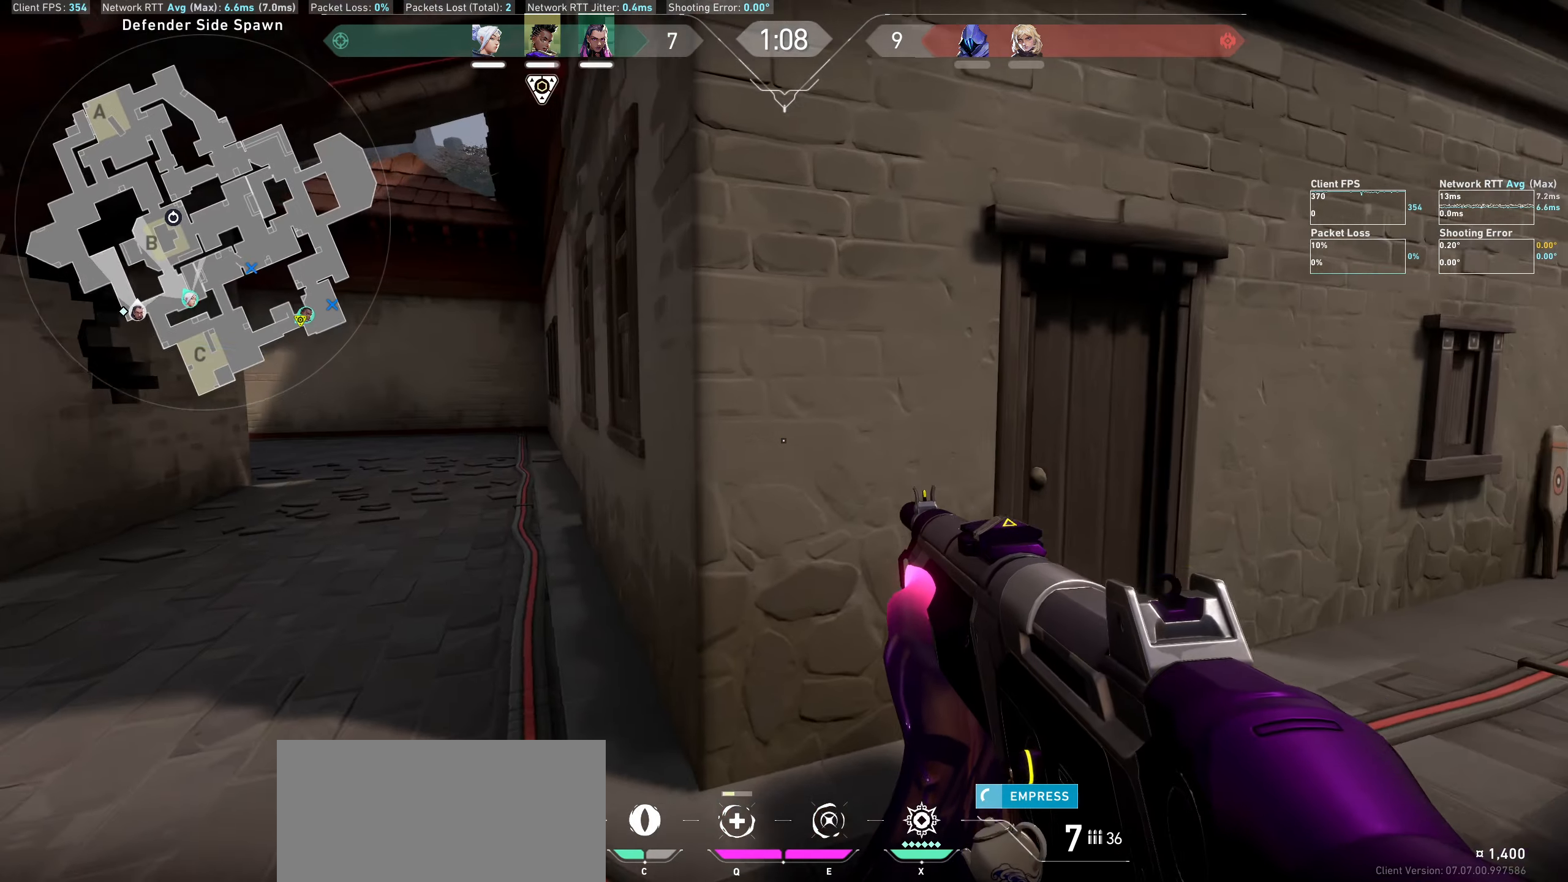
{"keys": ["d", "w"], "mouse": [], "events": [[283, "a", "up"], [483, "d", "down"]]}
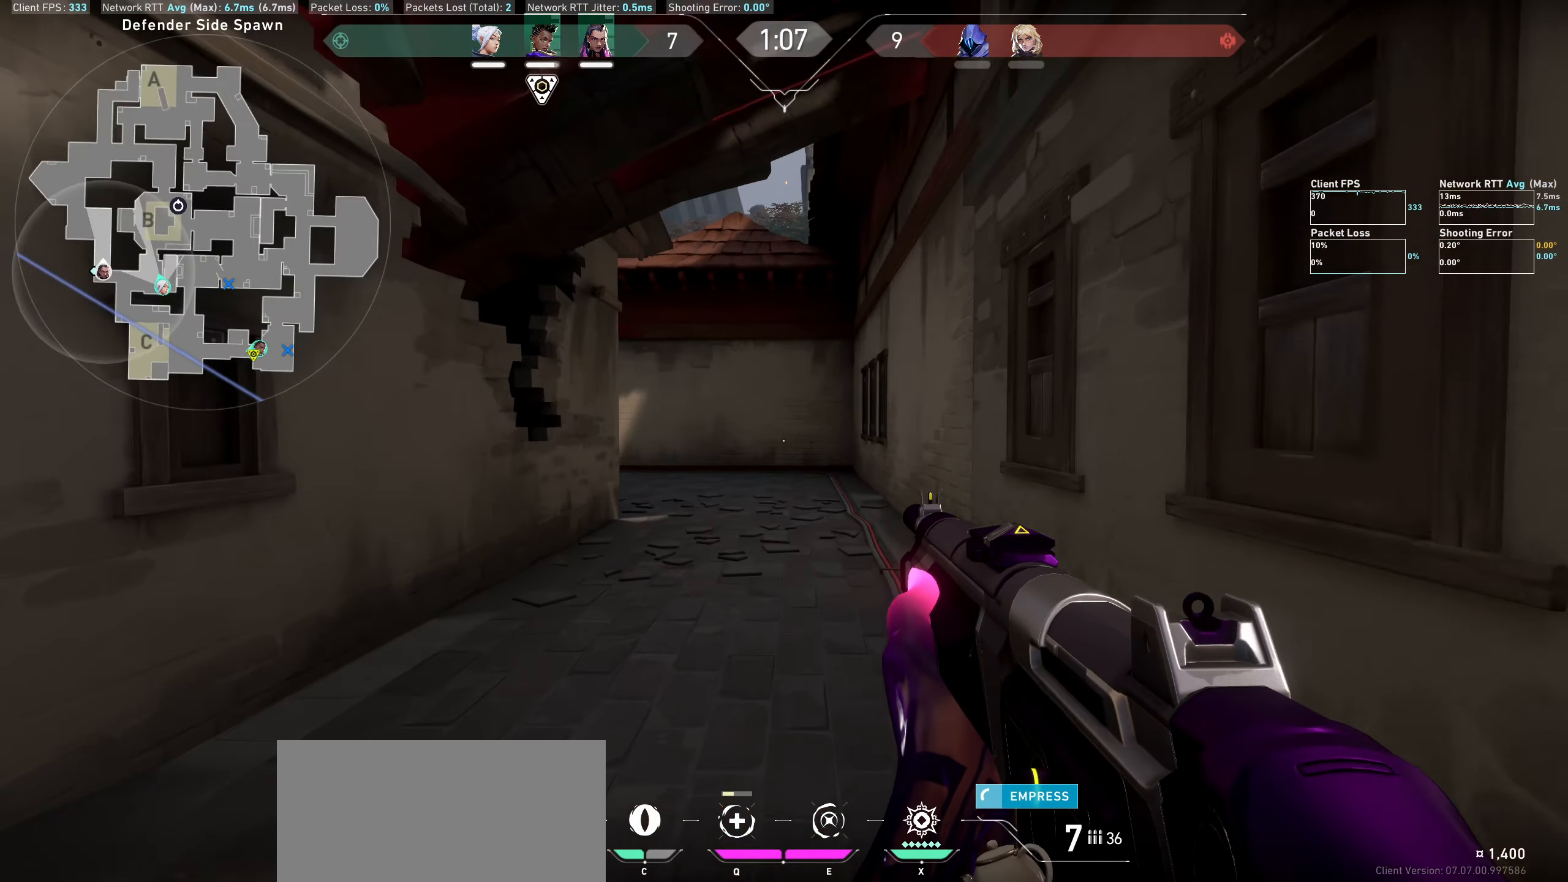
{"keys": ["d", "shift", "w"], "mouse": [], "events": [[150, "shift", "down"]]}
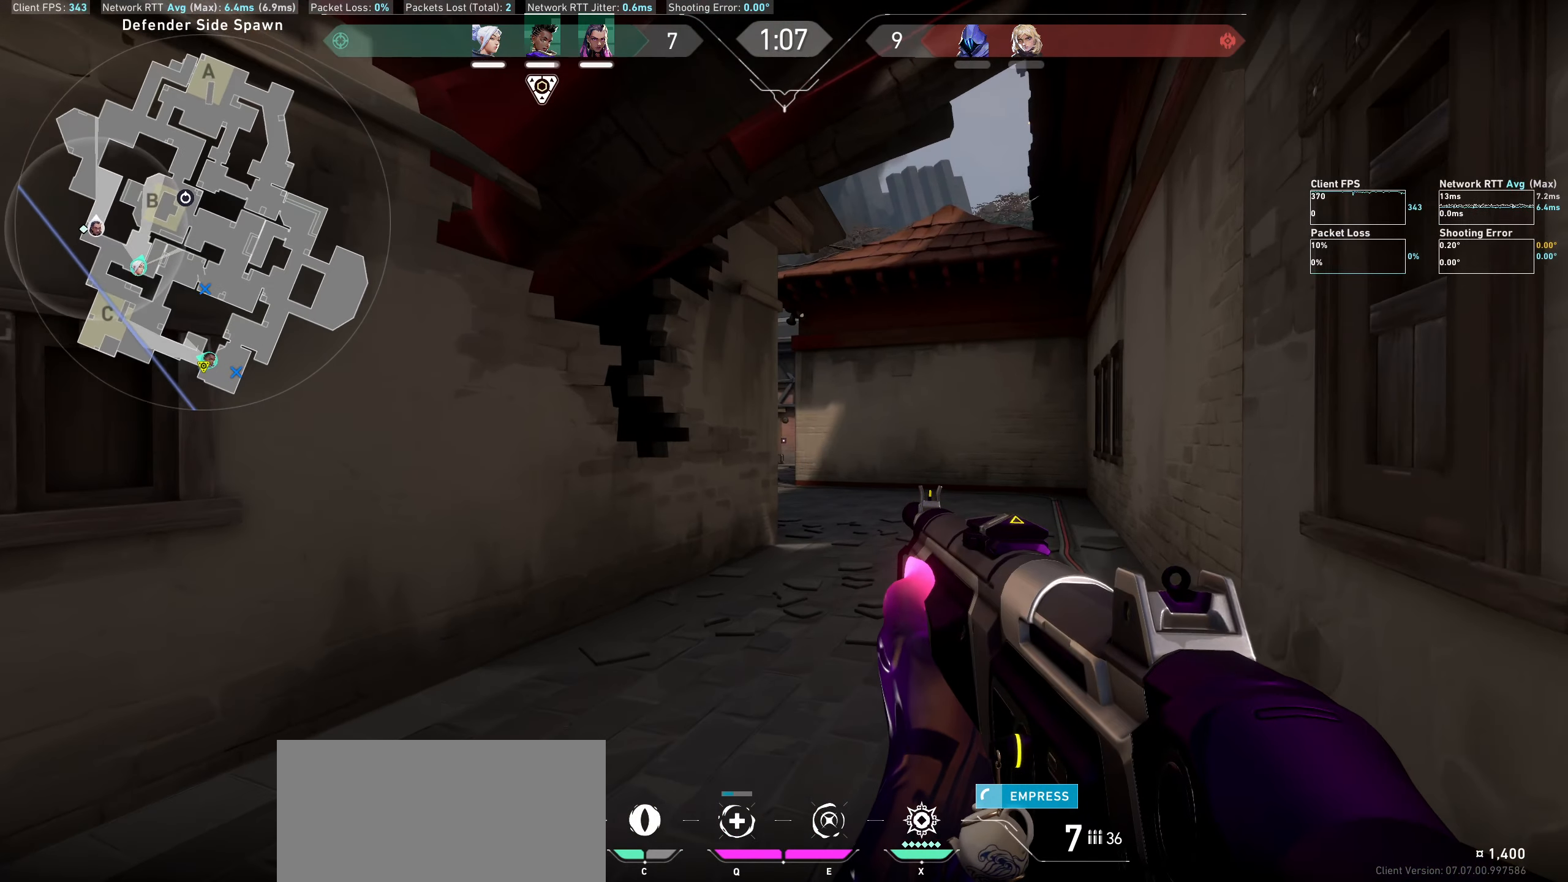
{"keys": ["shift", "w"], "mouse": [], "events": [[383, "d", "up"]]}
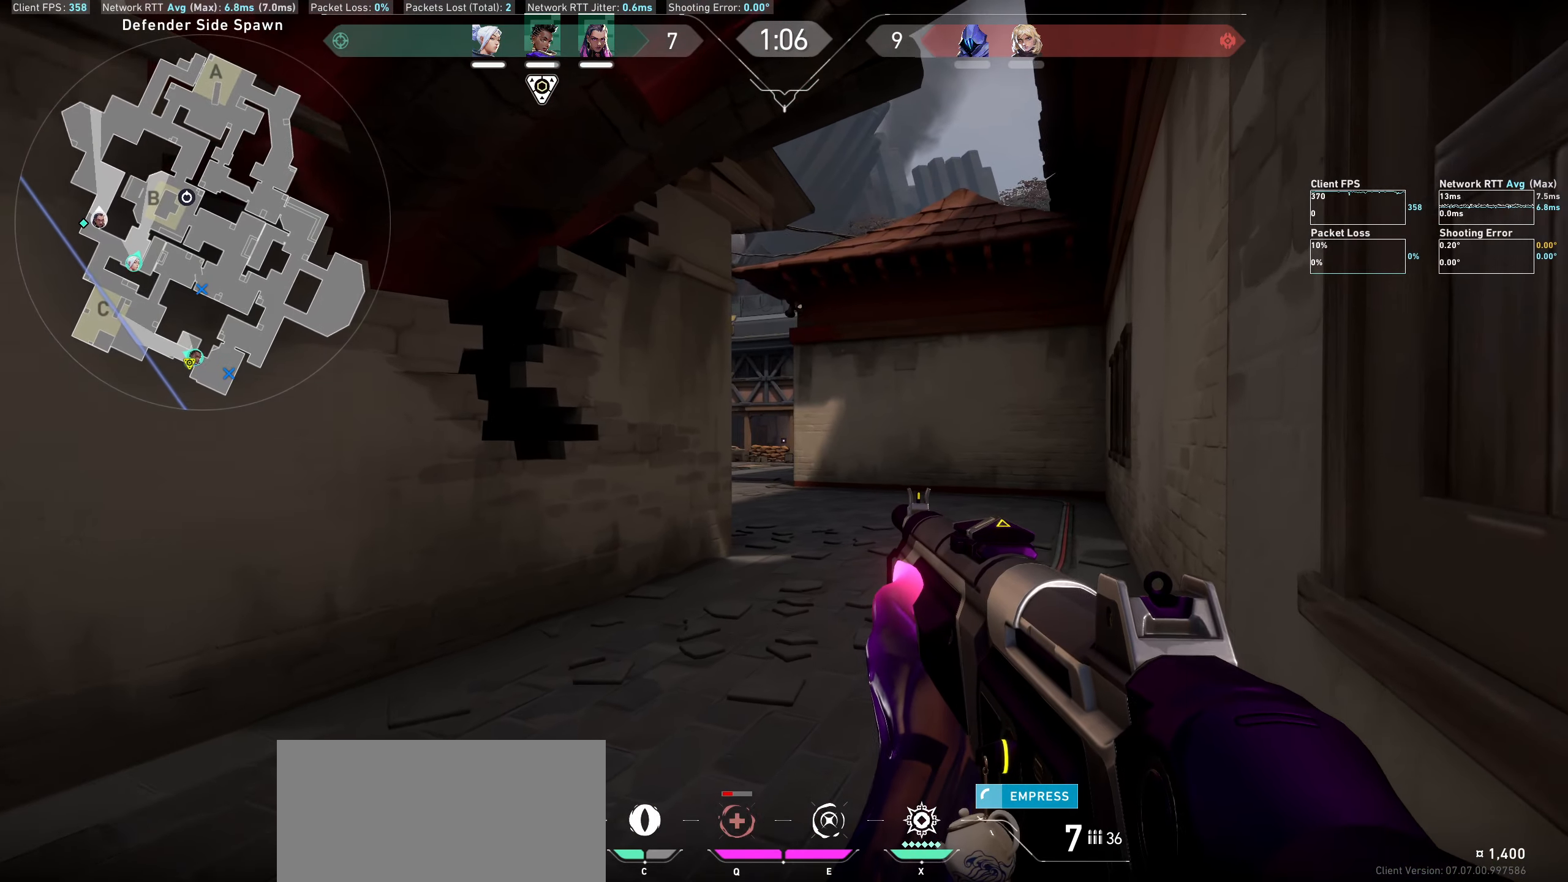
{"keys": ["d", "shift", "w"], "mouse": [], "events": [[433, "d", "down"]]}
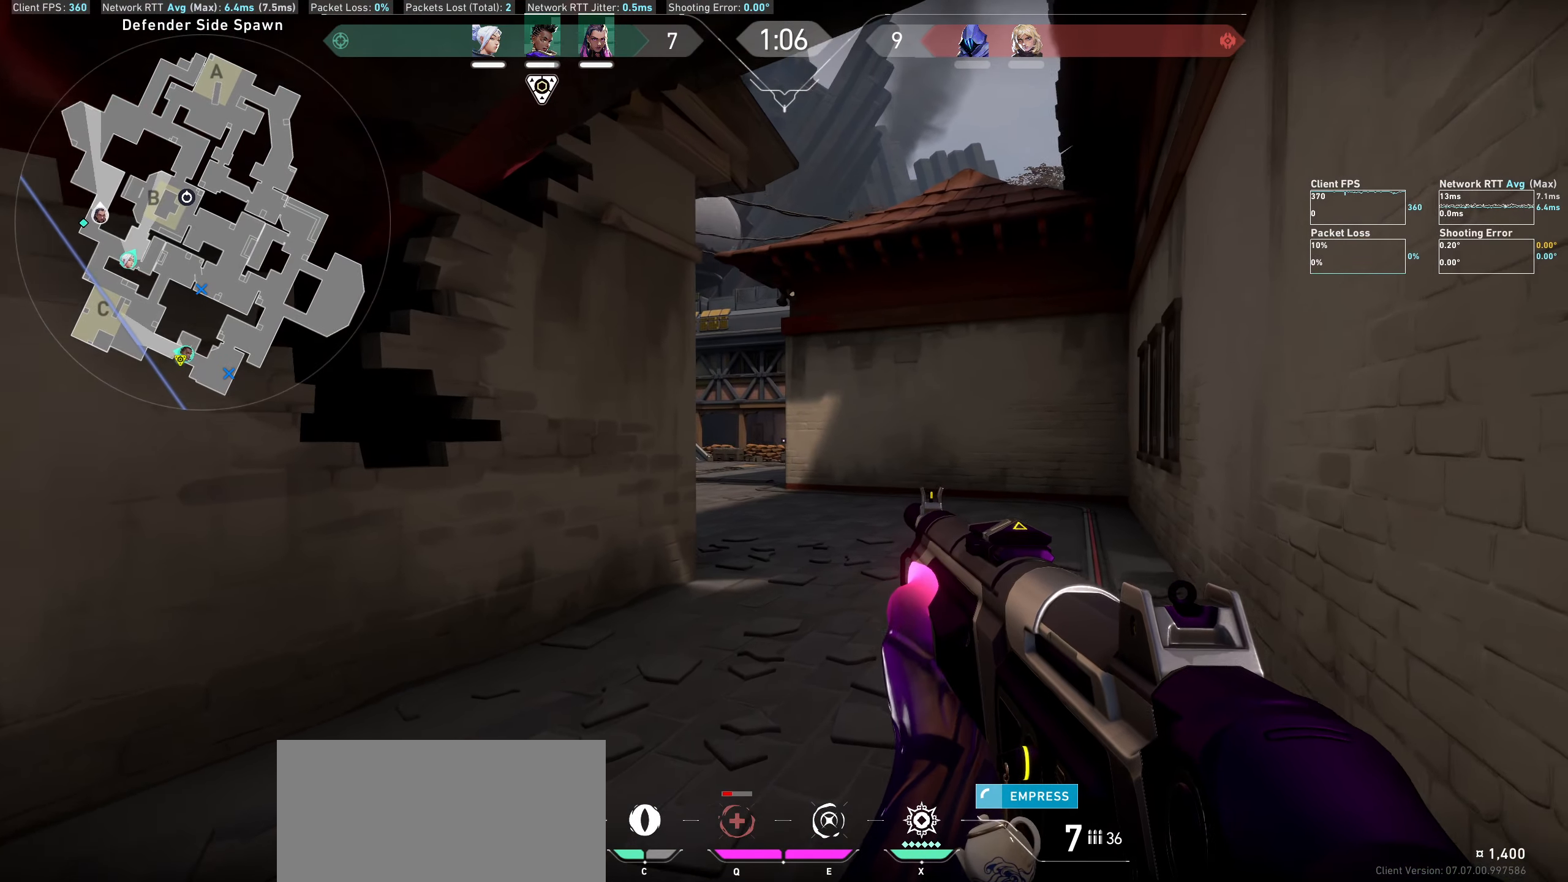
{"keys": ["a", "shift", "w"], "mouse": [], "events": [[50, "d", "up"], [300, "a", "down"]]}
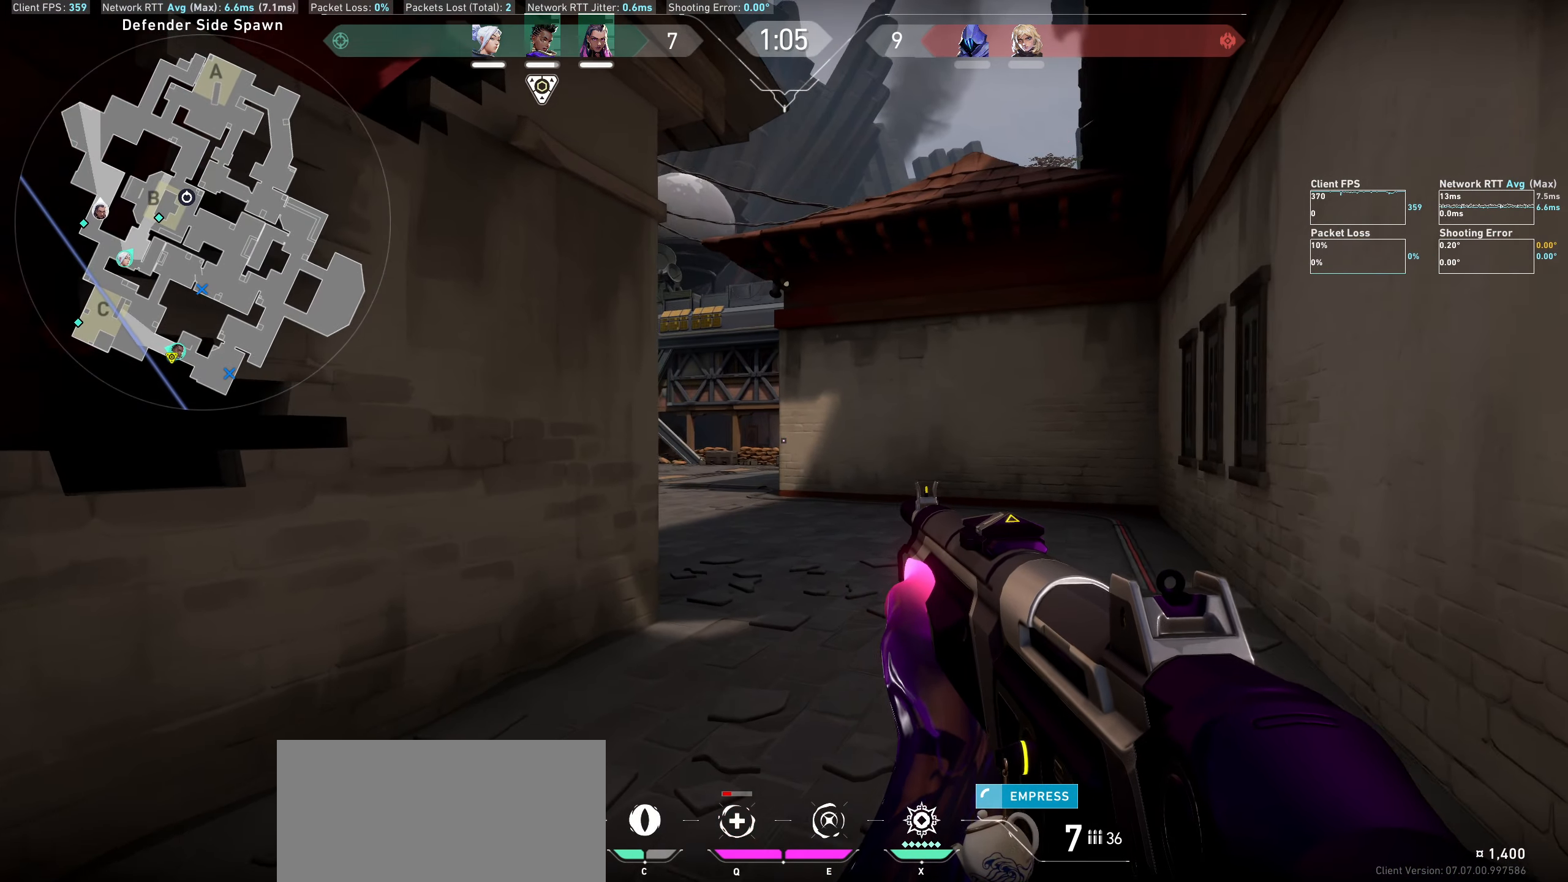
{"keys": [], "mouse": [], "events": [[366, "w", "up"], [400, "shift", "up"], [416, "a", "up"]]}
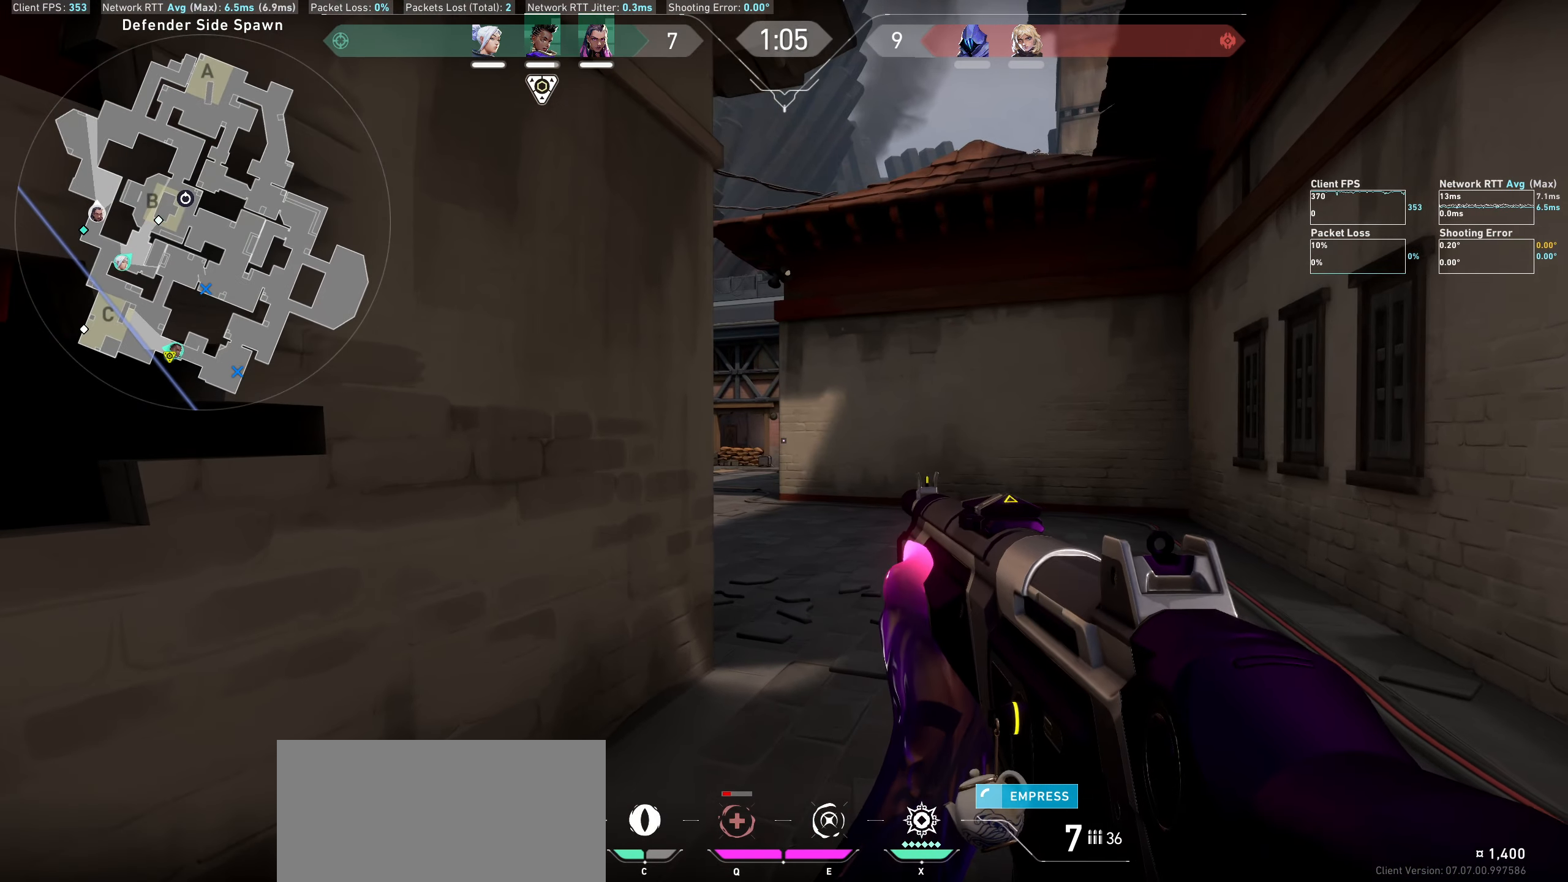
{"keys": [], "mouse": [], "events": [[166, "d", "down"], [383, "d", "up"]]}
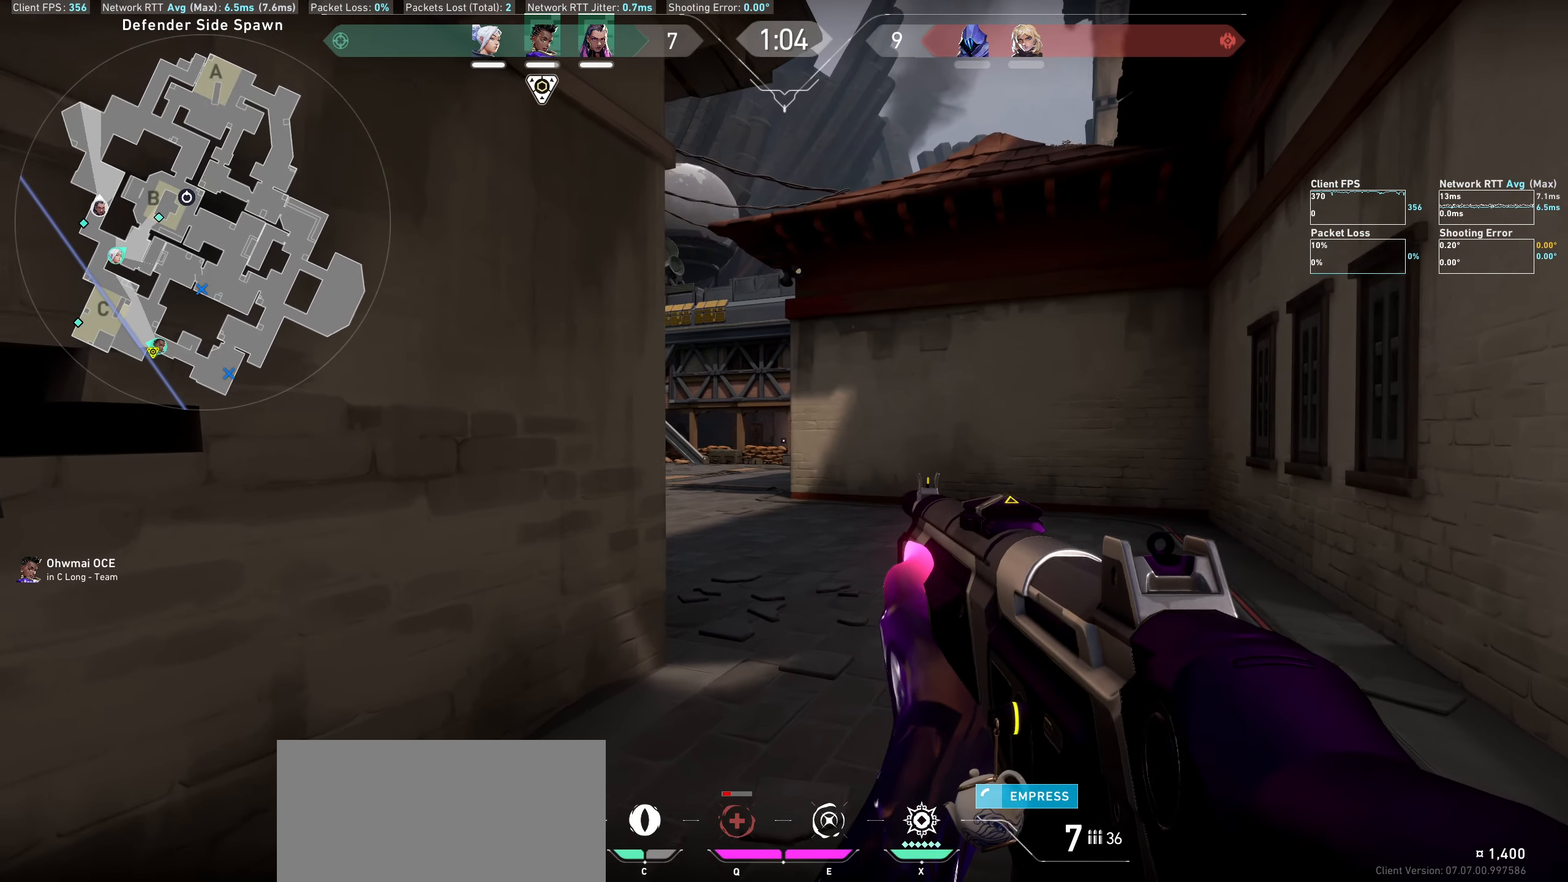
{"keys": ["d", "w"], "mouse": [], "events": [[16, "d", "down"], [233, "d", "up"], [316, "d", "down"], [383, "w", "down"]]}
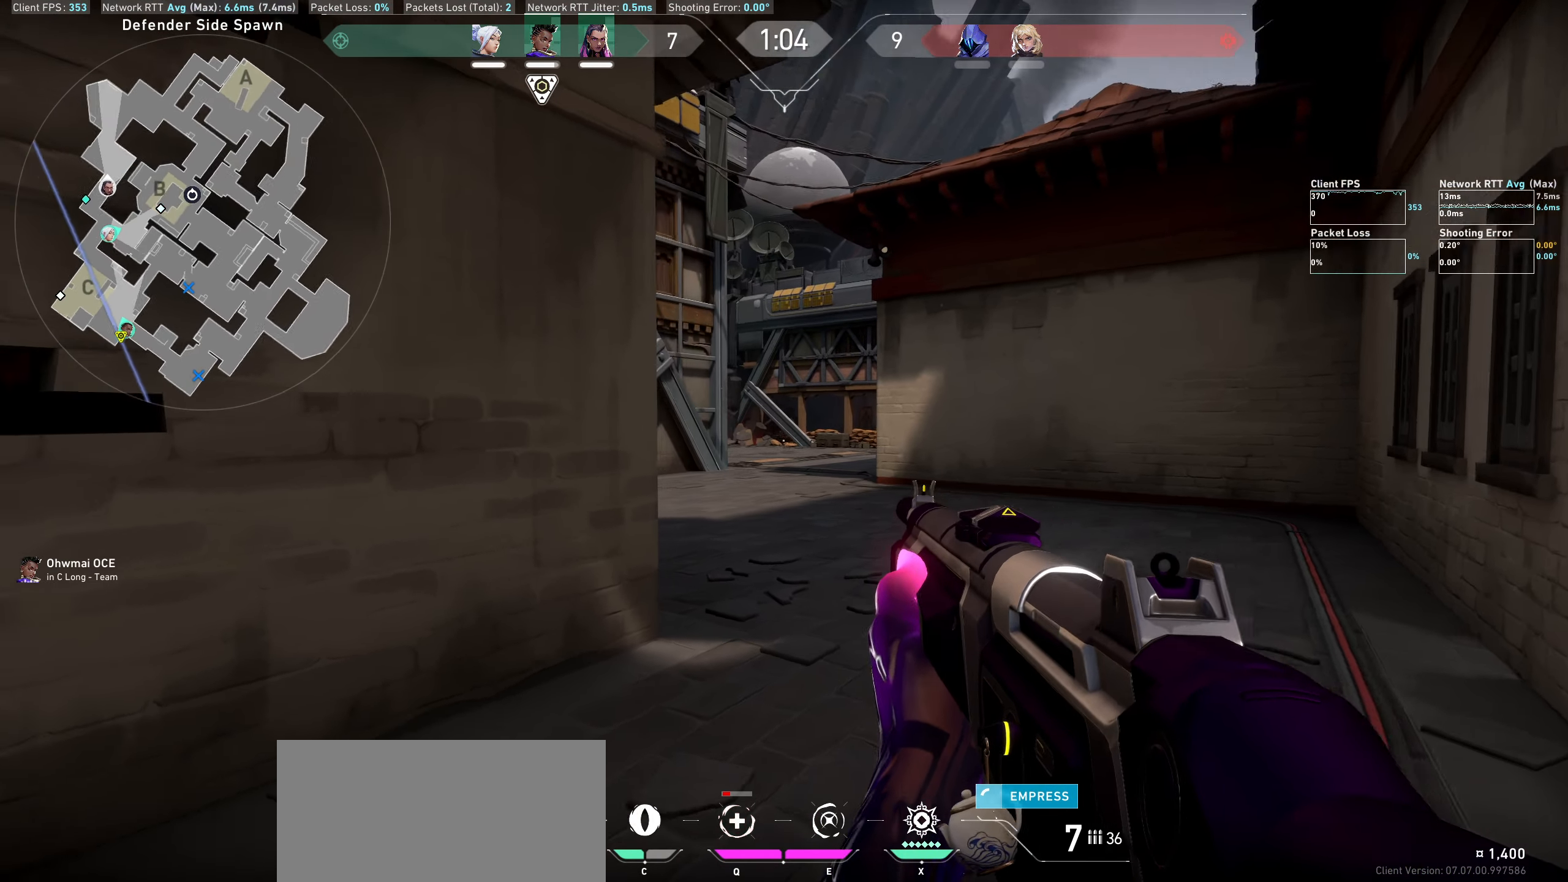
{"keys": ["d", "shift"], "mouse": [], "events": [[133, "shift", "down"], [333, "w", "up"]]}
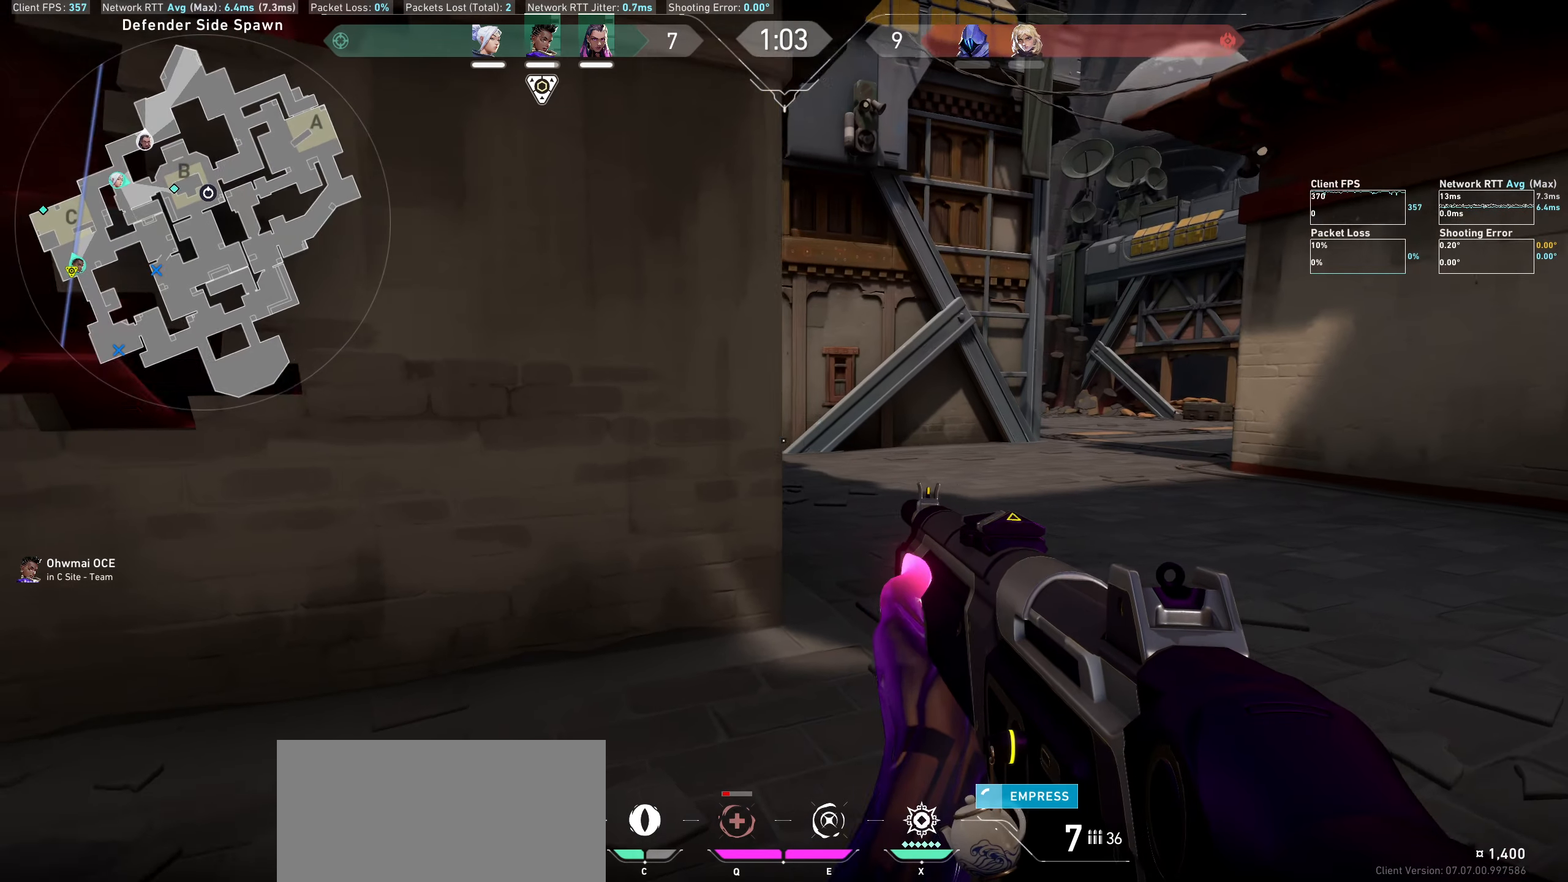
{"keys": [], "mouse": [], "events": [[450, "d", "up"], [450, "shift", "up"]]}
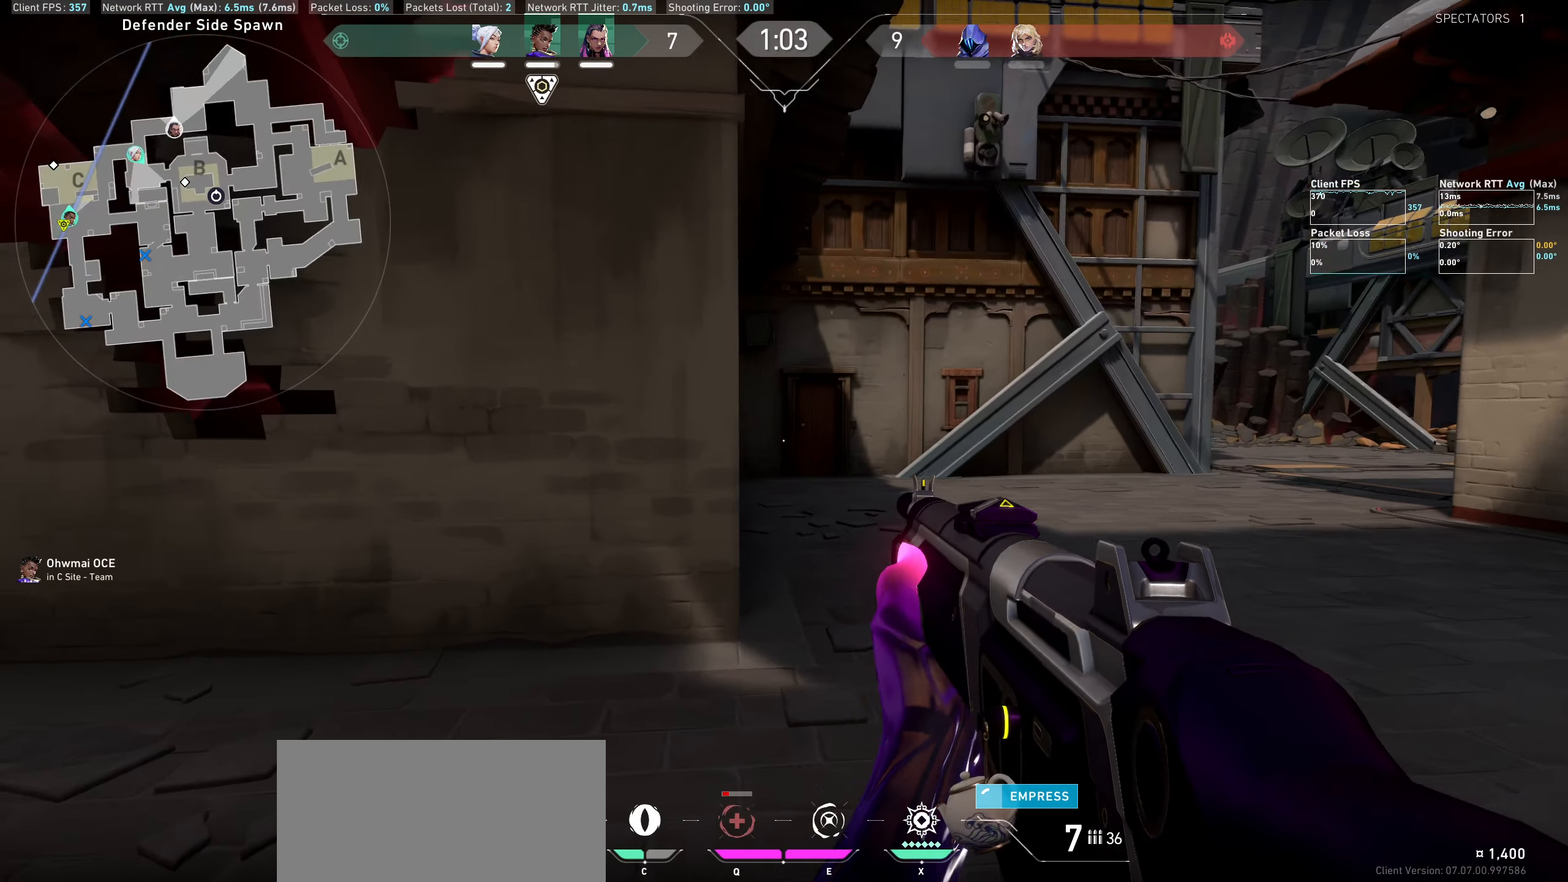
{"keys": ["w"], "mouse": [], "events": [[200, "w", "down"]]}
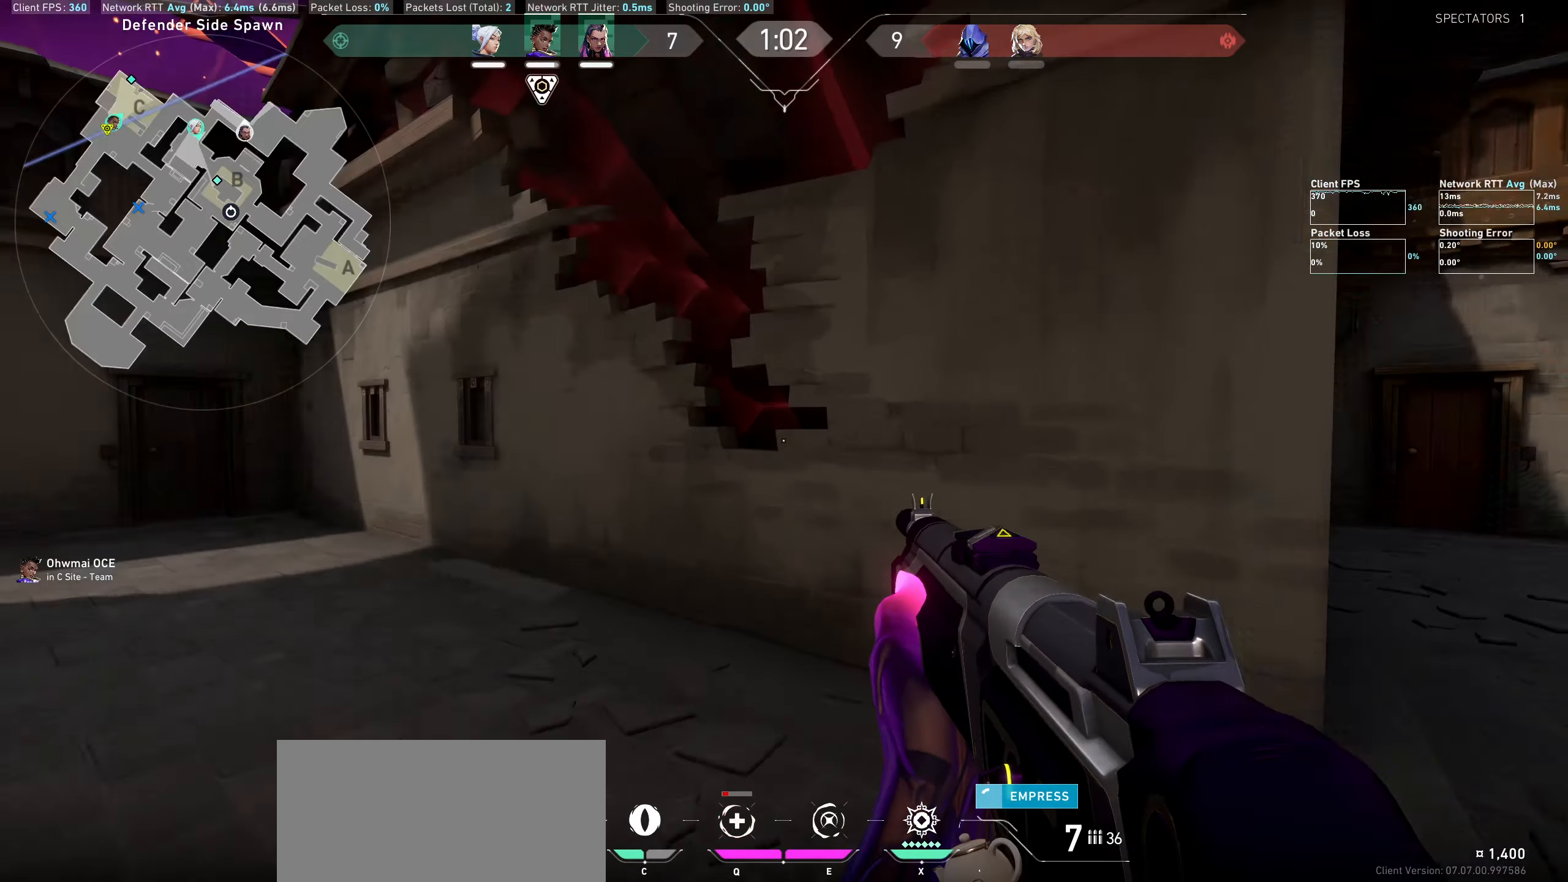
{"keys": ["d", "w"], "mouse": [], "events": [[183, "d", "down"]]}
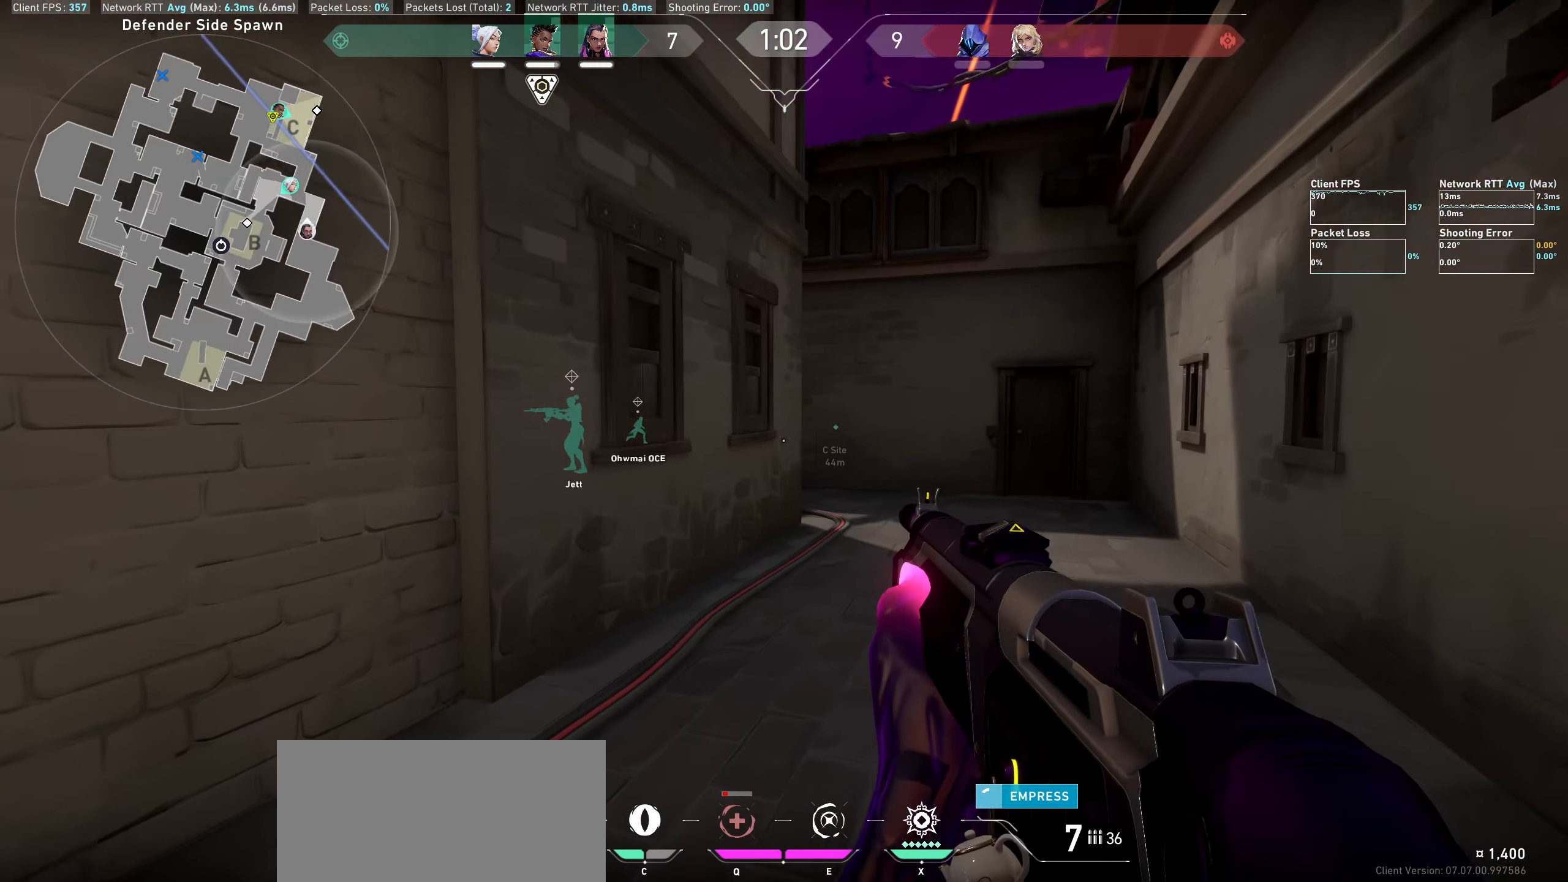
{"keys": ["shift", "w"], "mouse": [], "events": [[83, "shift", "down"], [300, "d", "up"]]}
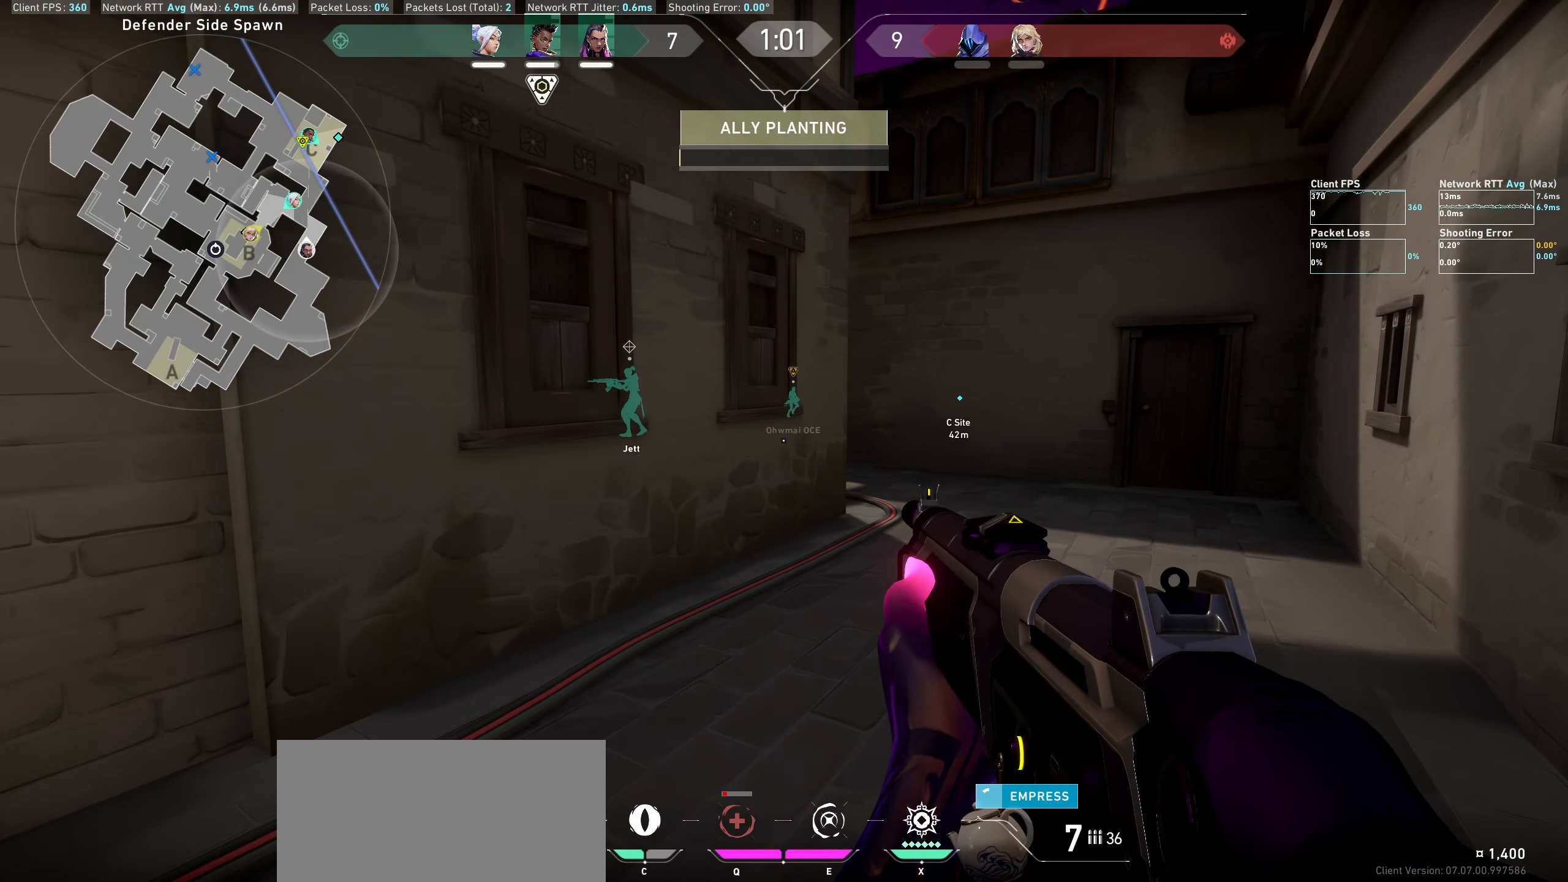
{"keys": ["d", "shift", "w"], "mouse": [], "events": [[350, "d", "down"]]}
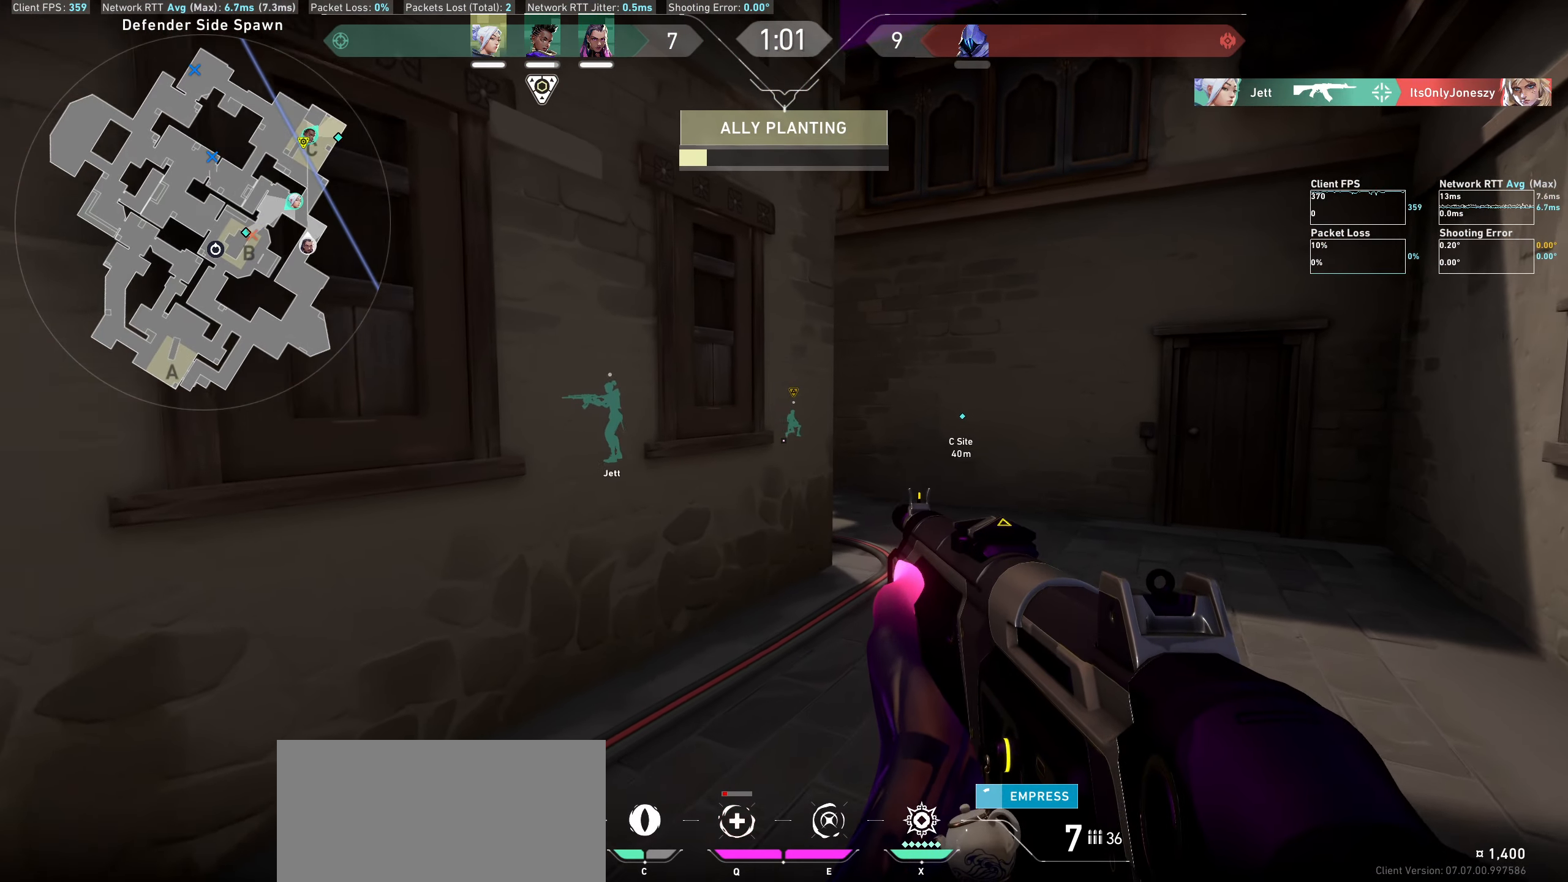
{"keys": ["d", "shift", "w"], "mouse": [], "events": []}
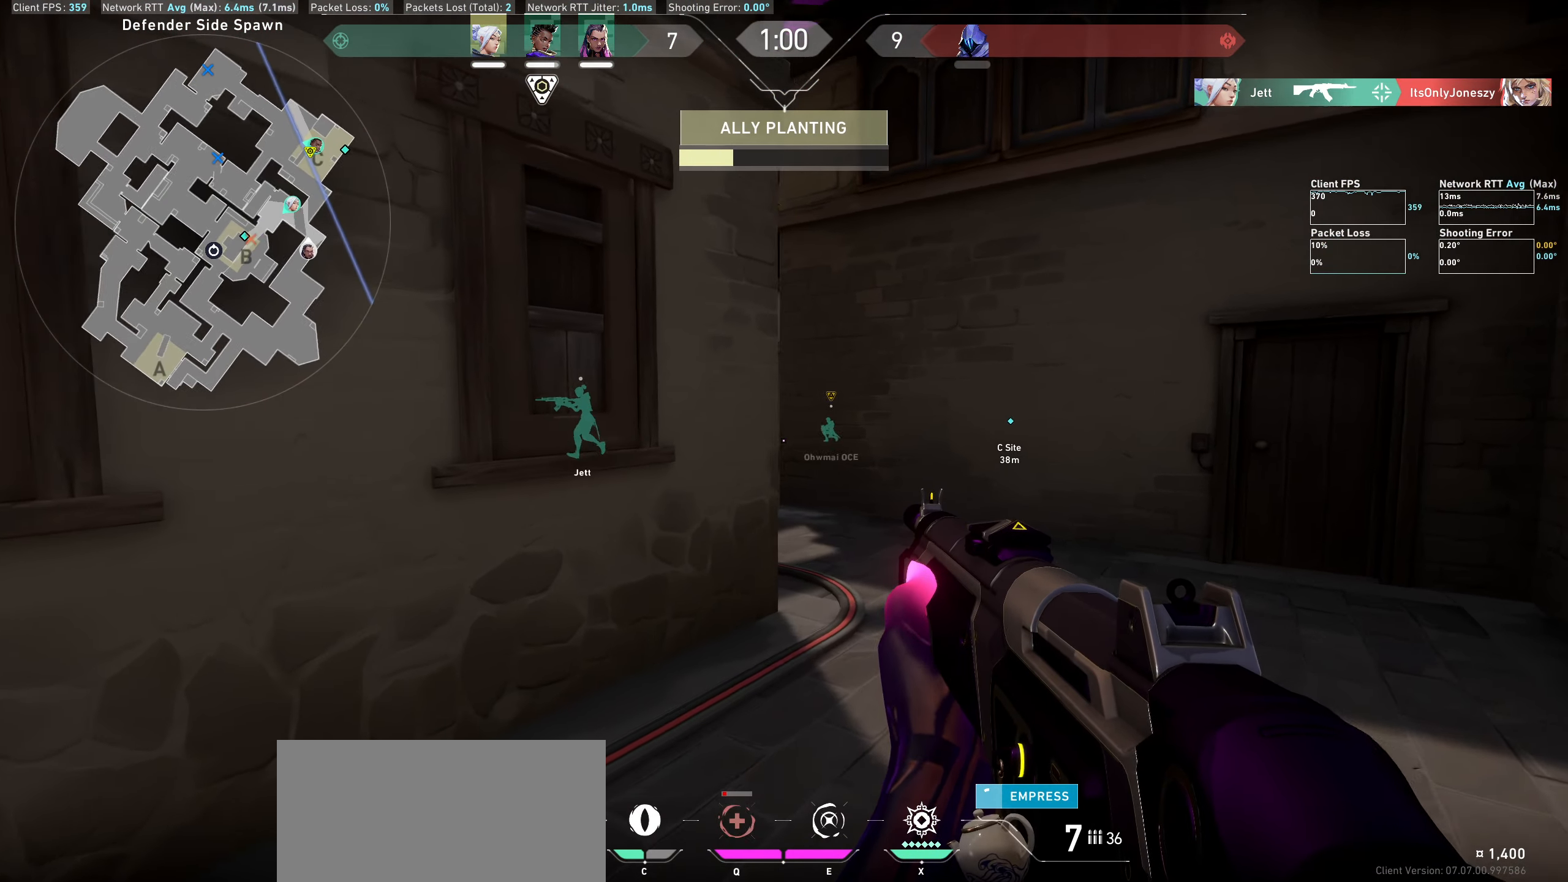
{"keys": ["d", "shift"], "mouse": [], "events": [[383, "w", "up"]]}
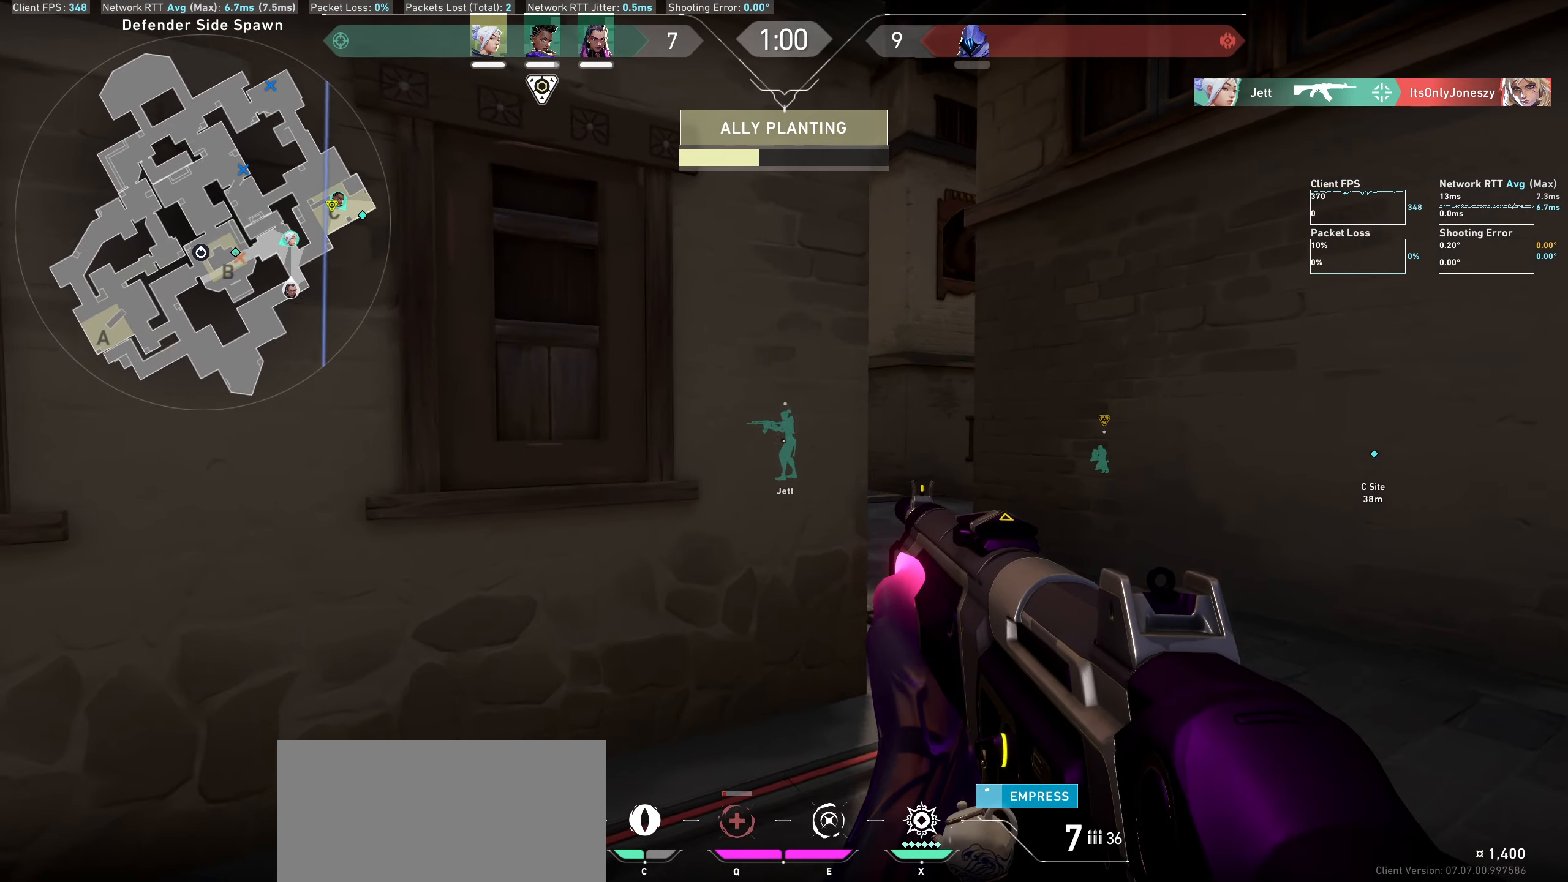
{"keys": ["d", "shift"], "mouse": [], "events": []}
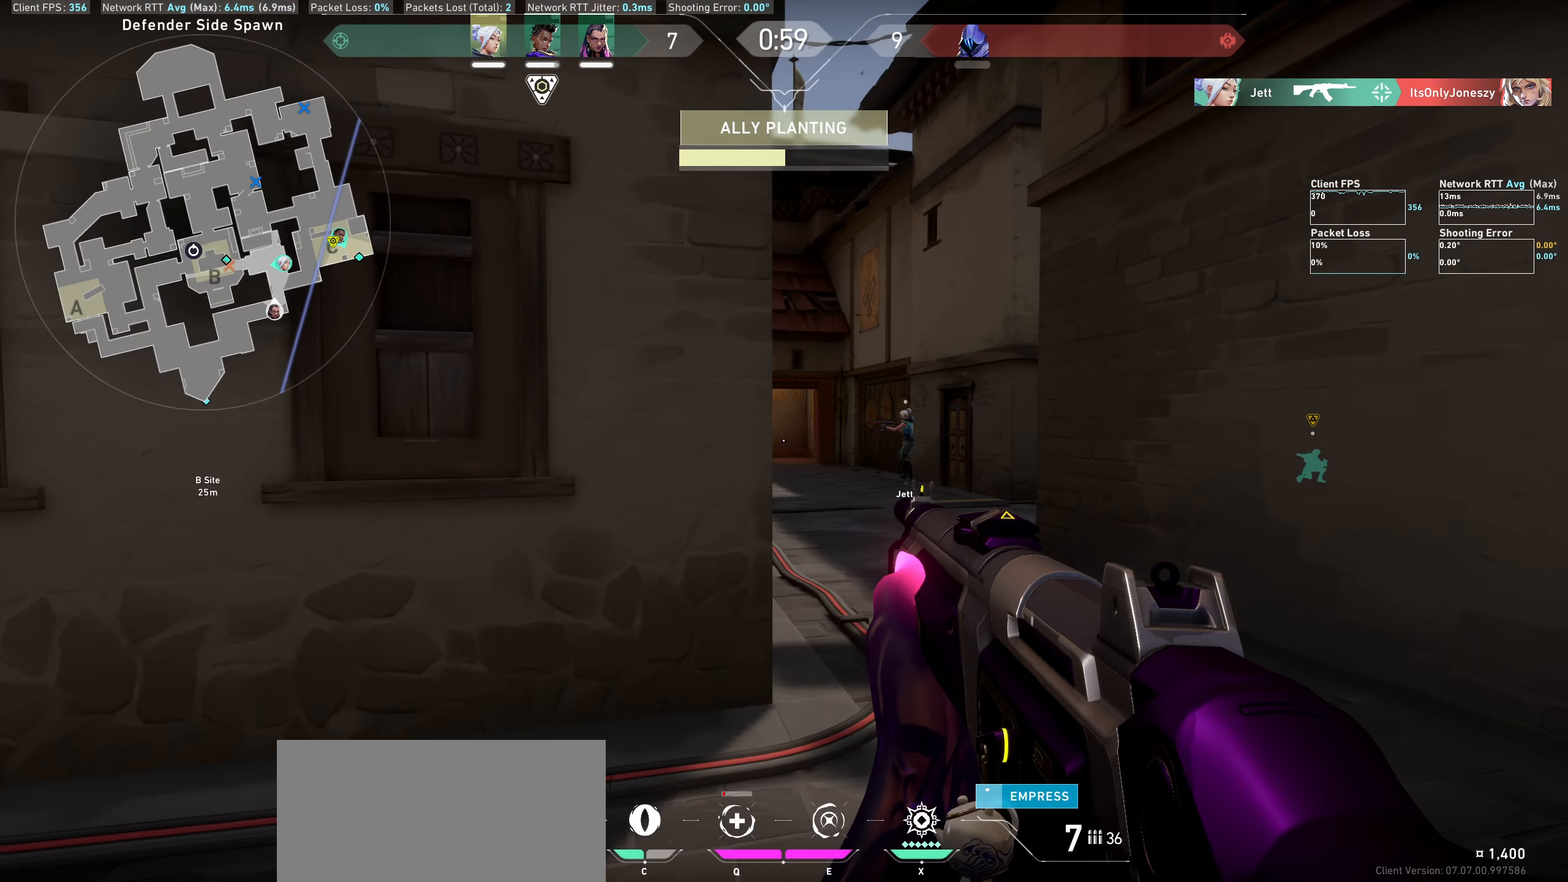
{"keys": ["a"], "mouse": [], "events": [[50, "shift", "up"], [217, "d", "up"], [433, "a", "down"]]}
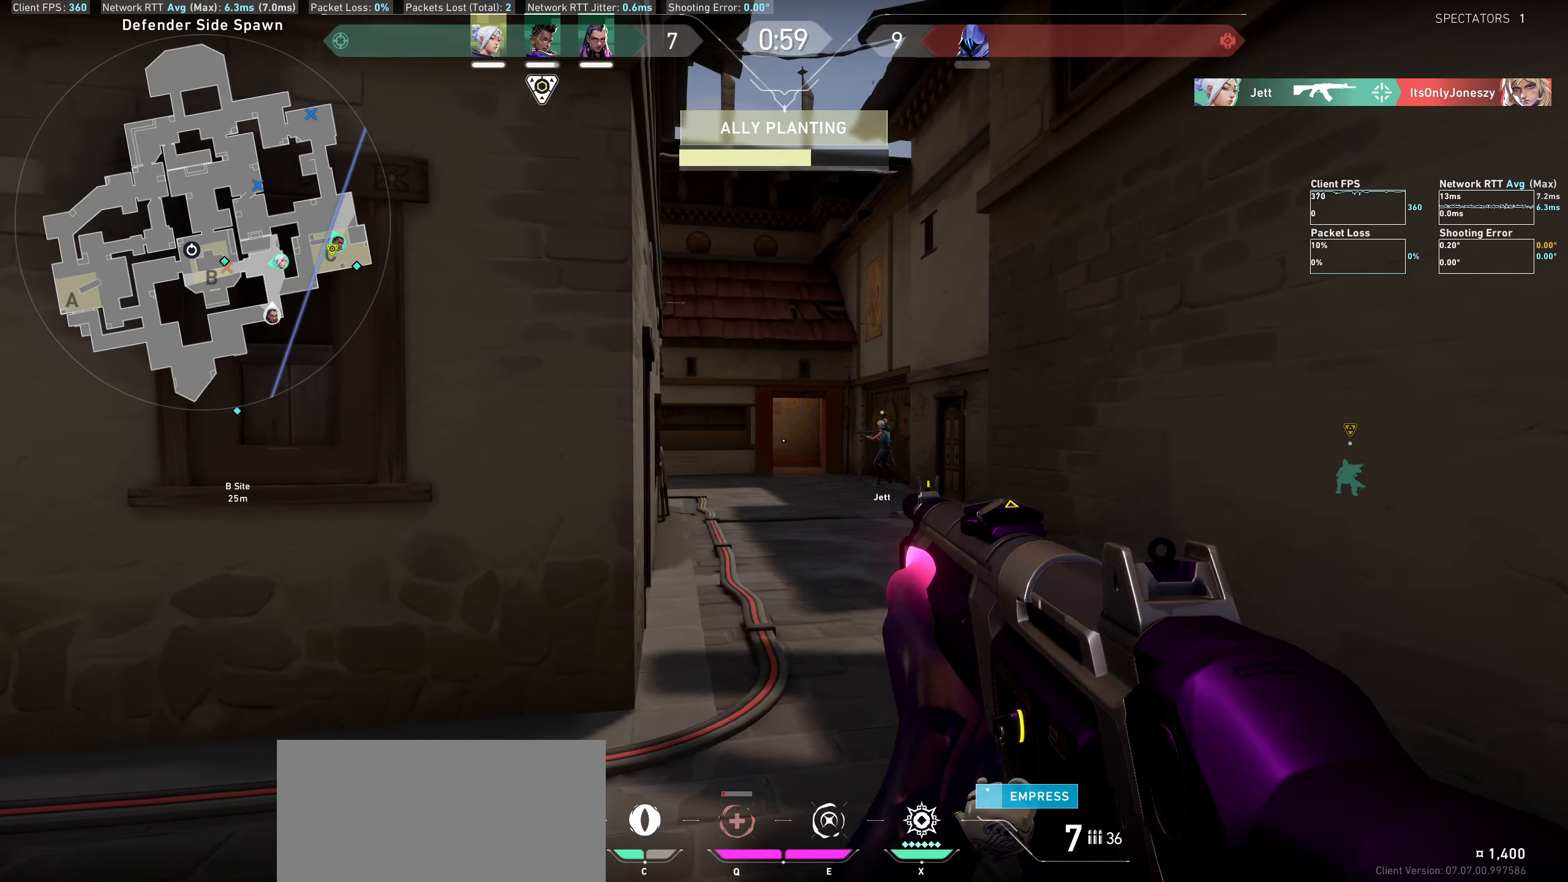
{"keys": ["d"], "mouse": [], "events": [[167, "a", "up"], [367, "d", "down"]]}
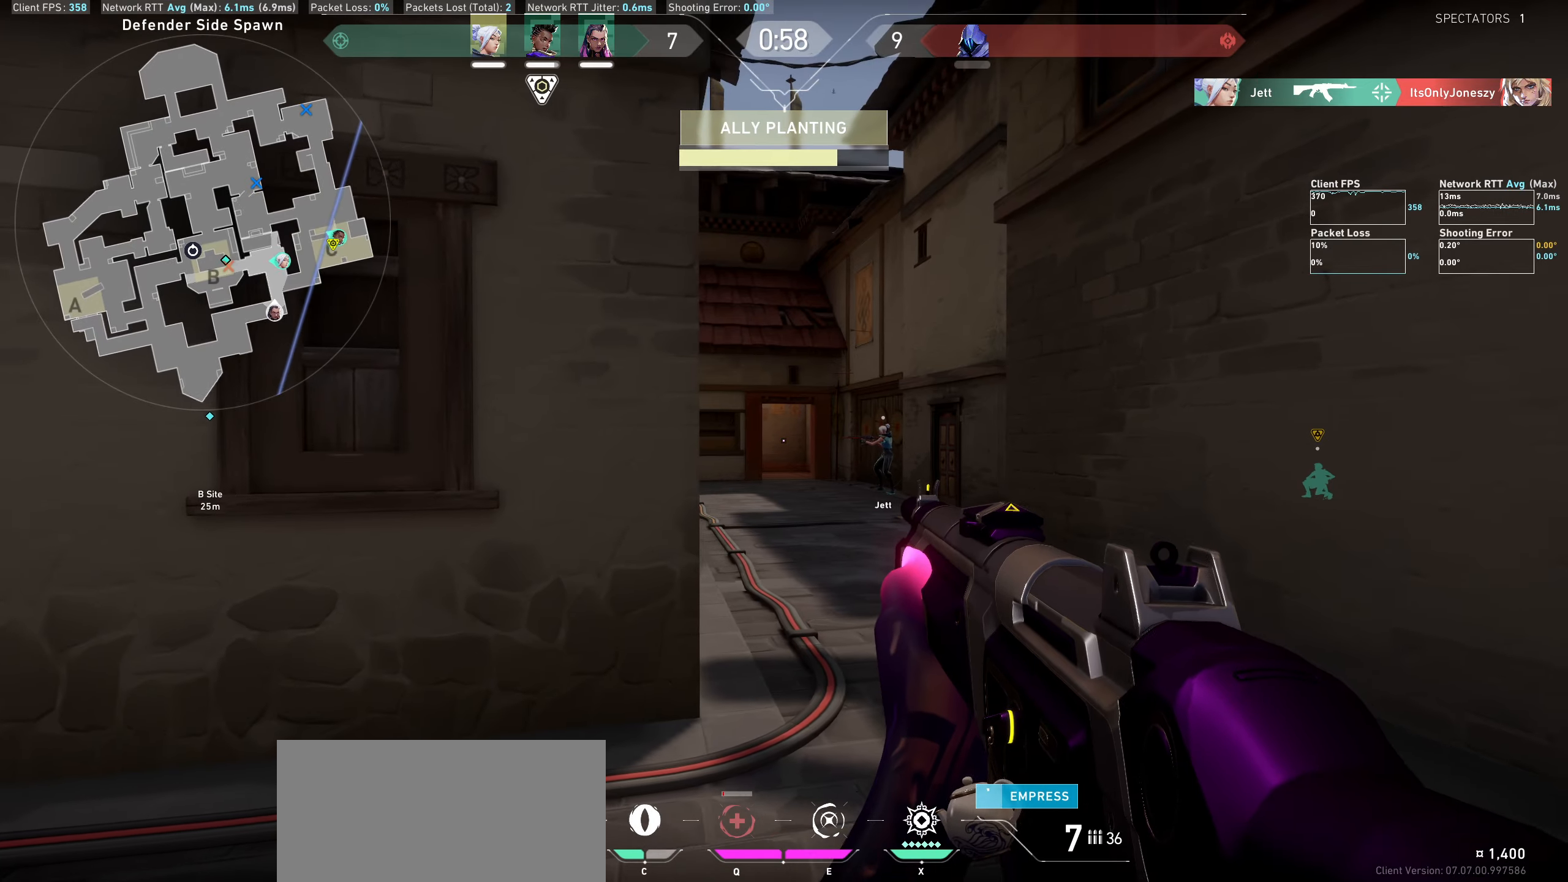
{"keys": [], "mouse": [], "events": [[34, "d", "up"], [234, "a", "down"], [434, "a", "up"]]}
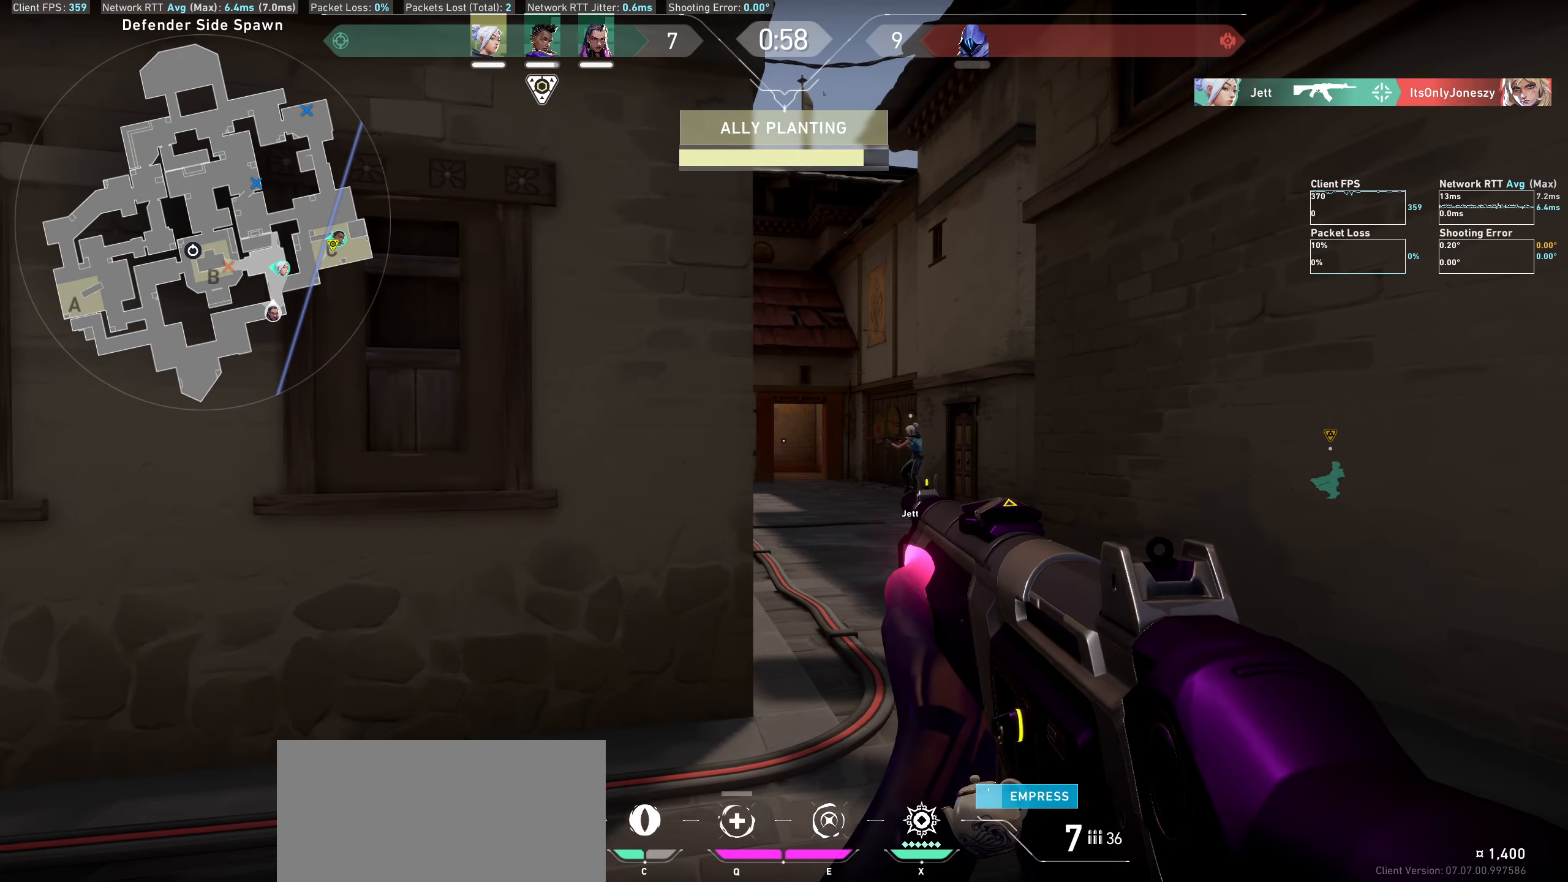
{"keys": ["a"], "mouse": [], "events": [[17, "d", "down"], [184, "d", "up"], [467, "a", "down"]]}
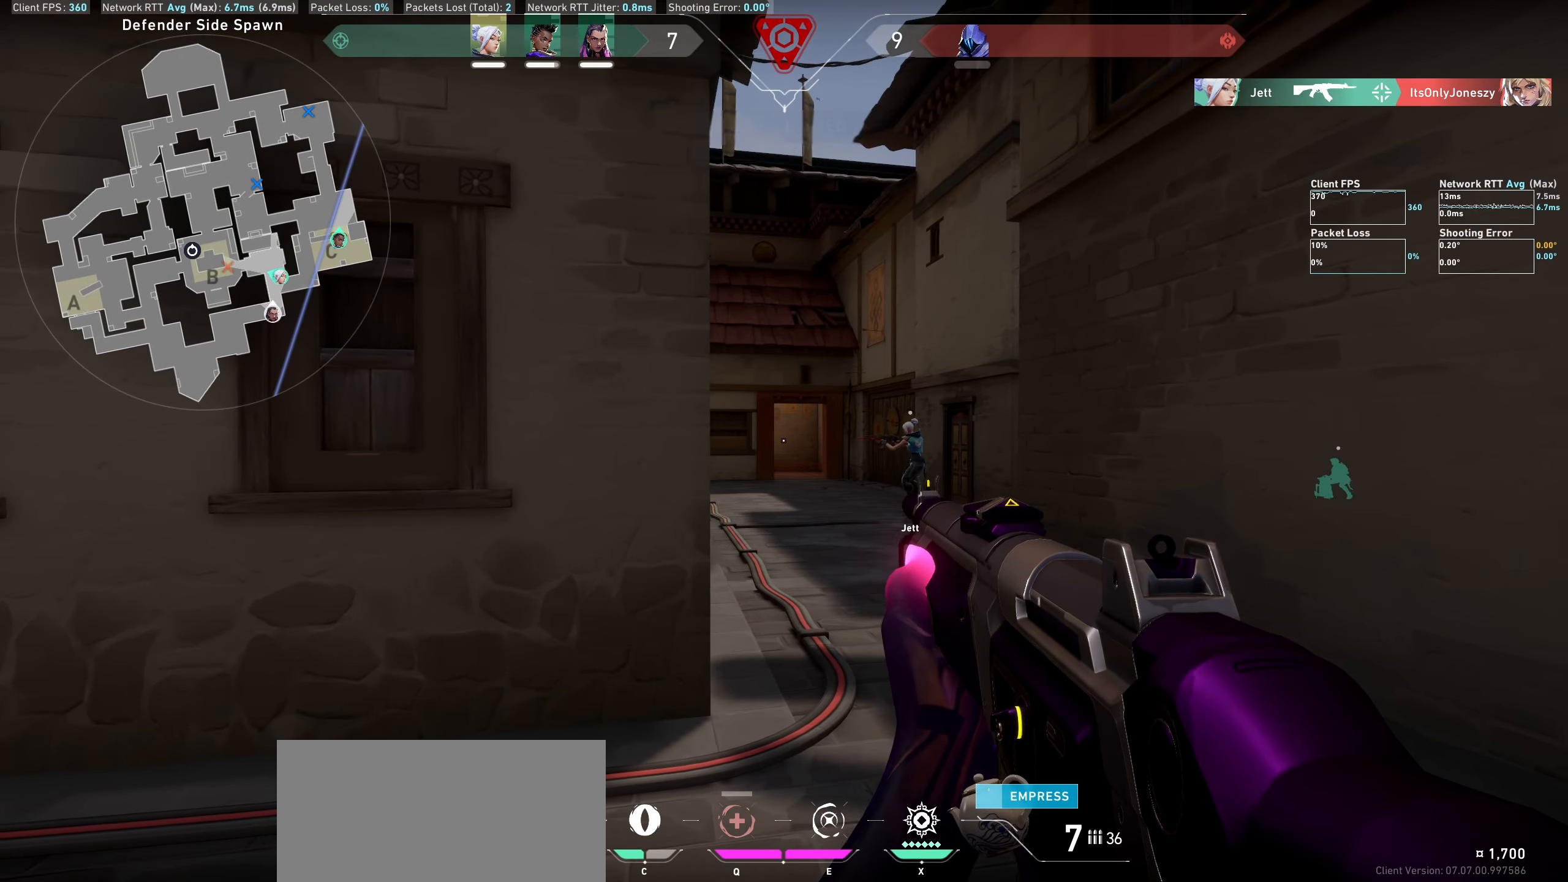
{"keys": [], "mouse": [], "events": [[117, "a", "up"], [300, "d", "down"], [434, "d", "up"]]}
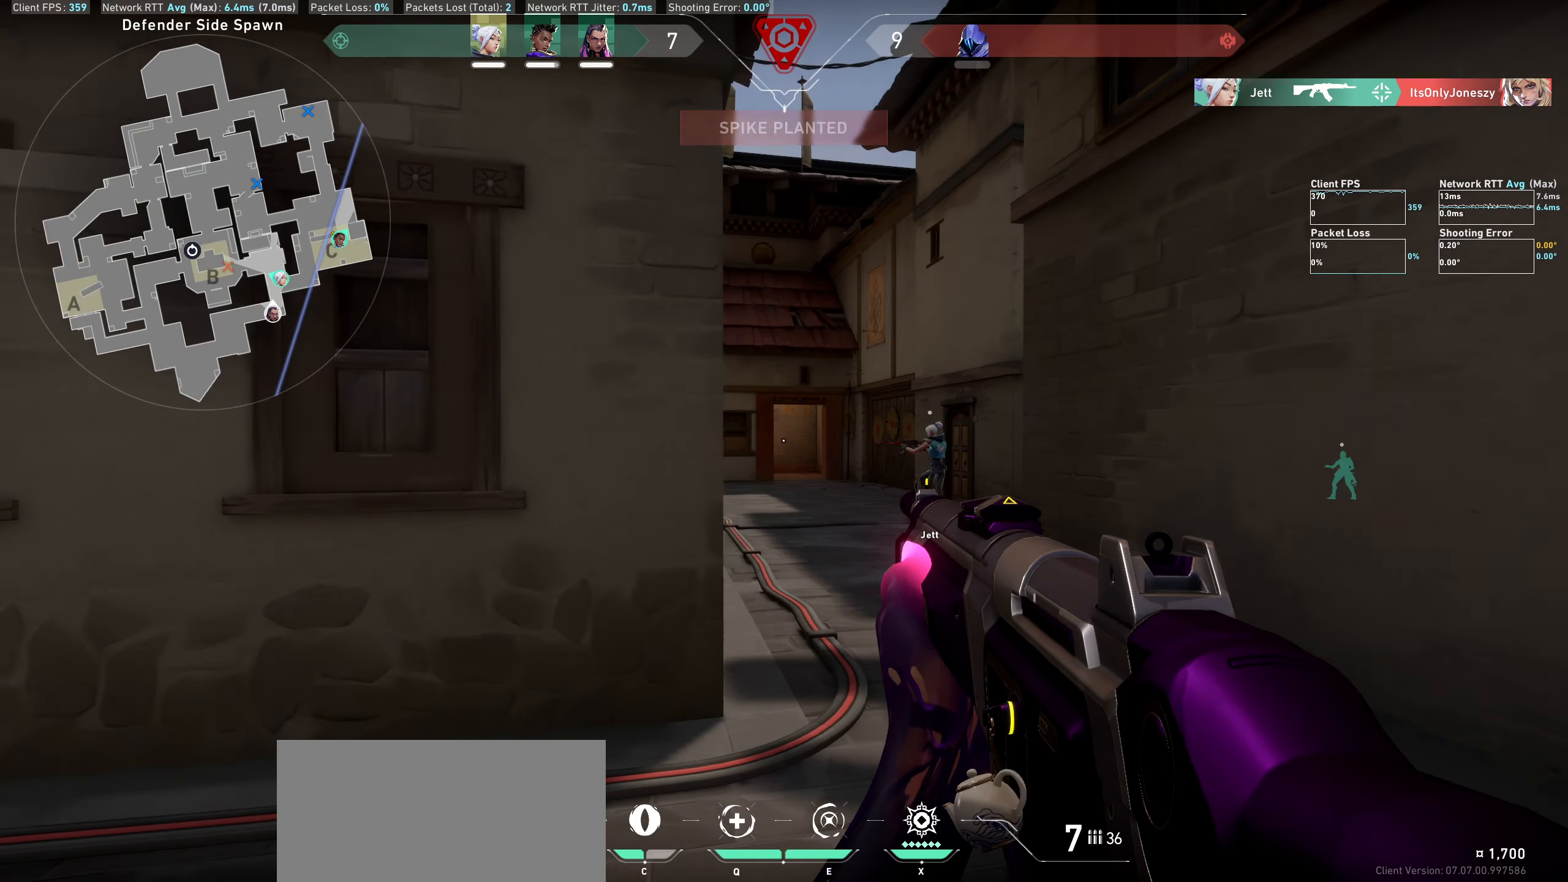
{"keys": [], "mouse": [], "events": [[300, "d", "down"], [450, "d", "up"]]}